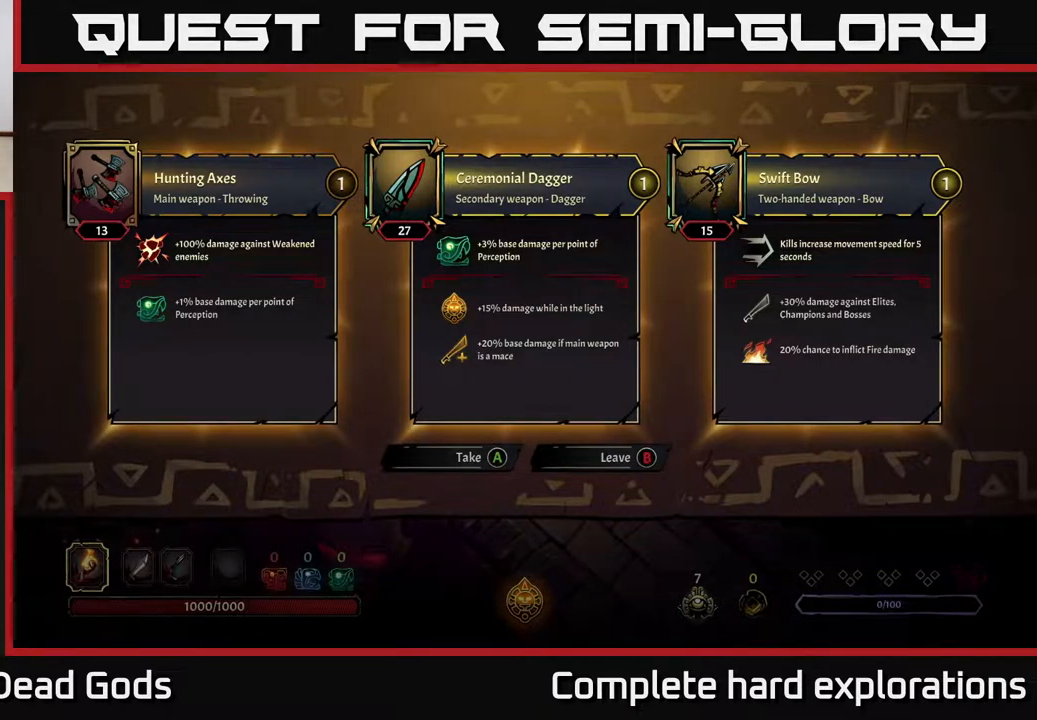
Gameplay with a controller (Xbox layout); each line is a JSON object with the inputs held at the frame after it. "events" lists button and stick changes between this image and that frame as [ms after this image, input, new state], when the widget could be followed in between.
{"buttons": [], "left_stick": "up", "right_stick": "center", "events": [[50, "A", "down"], [117, "A", "up"], [333, "left_stick", "up"]]}
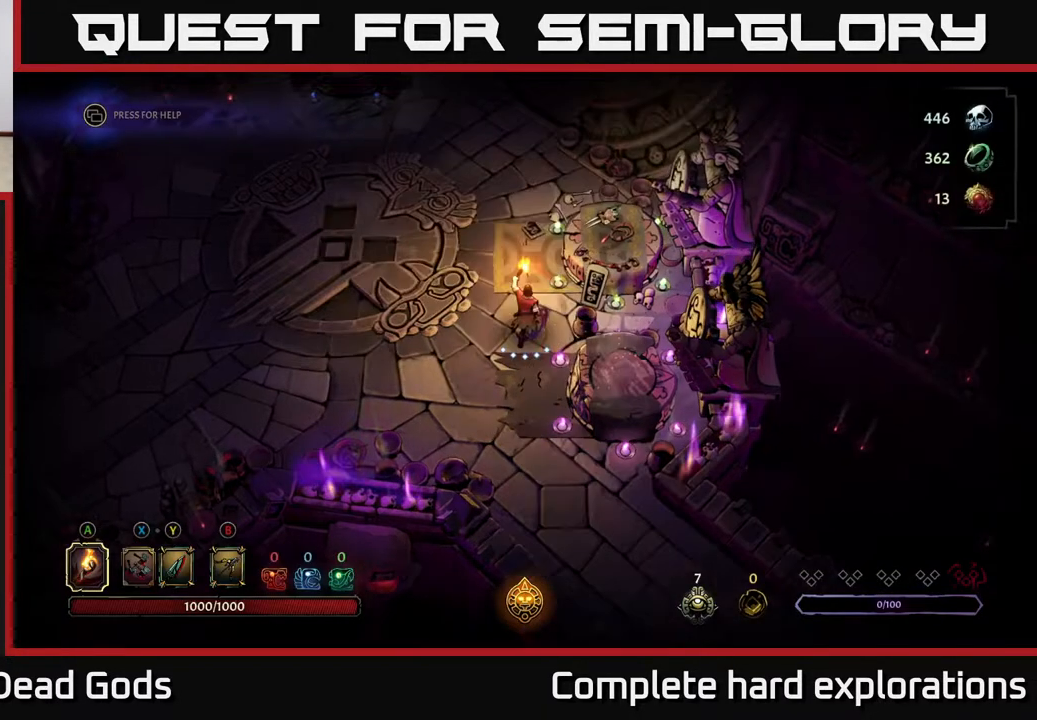
{"buttons": [], "left_stick": "up", "right_stick": "center", "events": []}
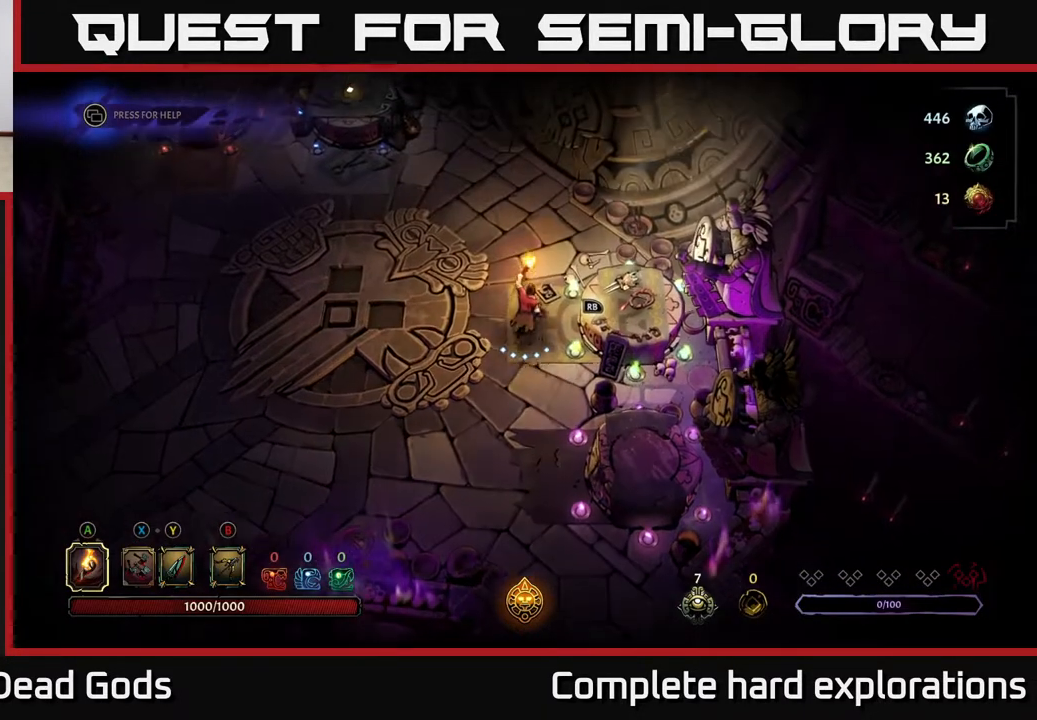
{"buttons": [], "left_stick": "up", "right_stick": "center", "events": []}
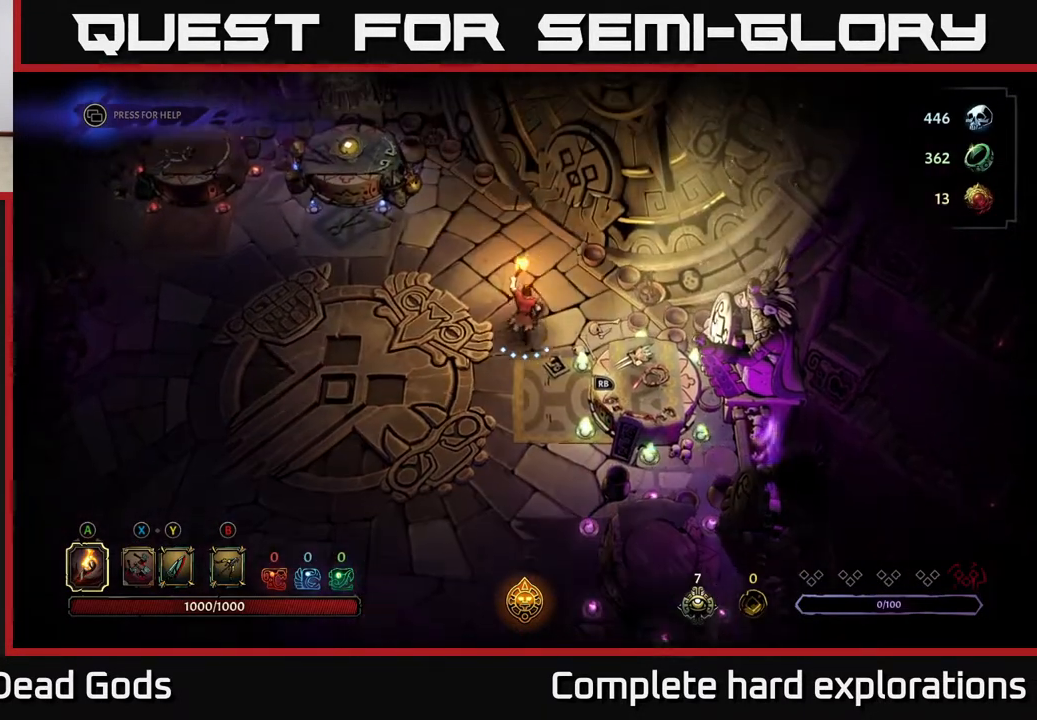
{"buttons": [], "left_stick": "up-right", "right_stick": "center", "events": [[467, "left_stick", "up-right"]]}
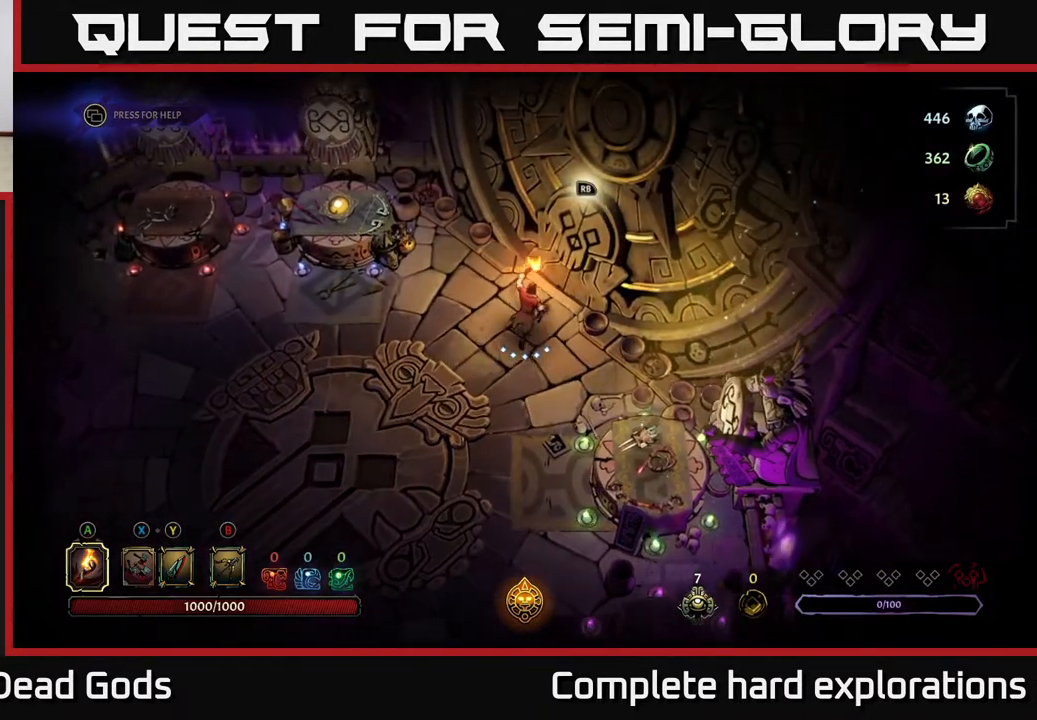
{"buttons": [], "left_stick": "center", "right_stick": "center", "events": [[67, "left_stick", "center"], [117, "R1", "down"], [183, "R1", "up"]]}
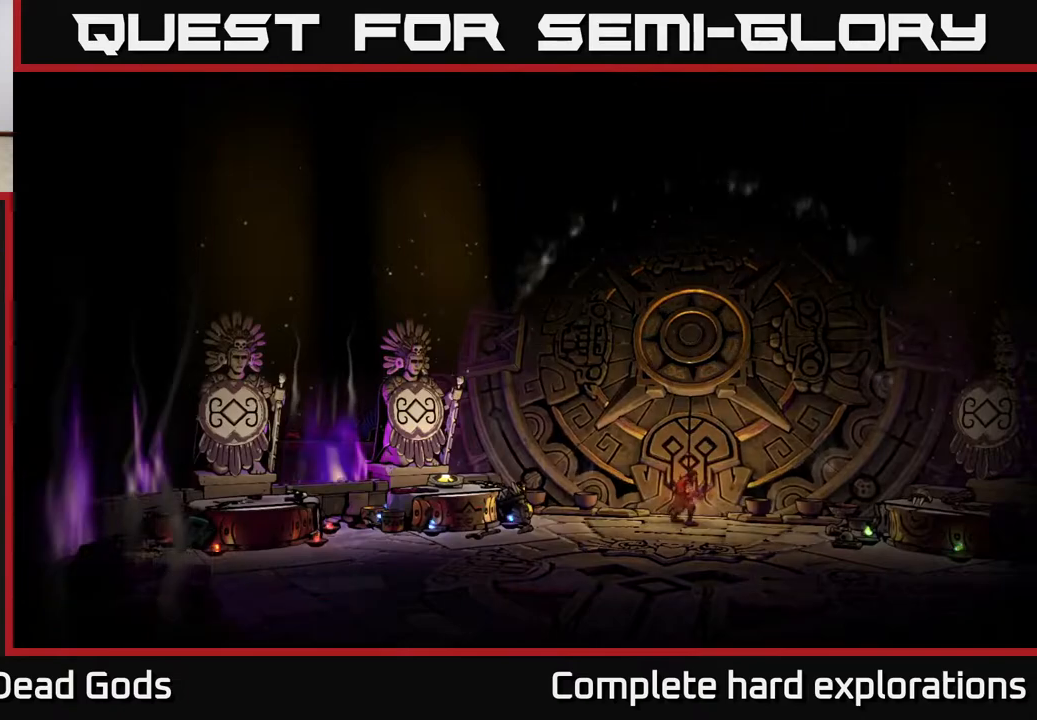
{"buttons": [], "left_stick": "center", "right_stick": "center", "events": []}
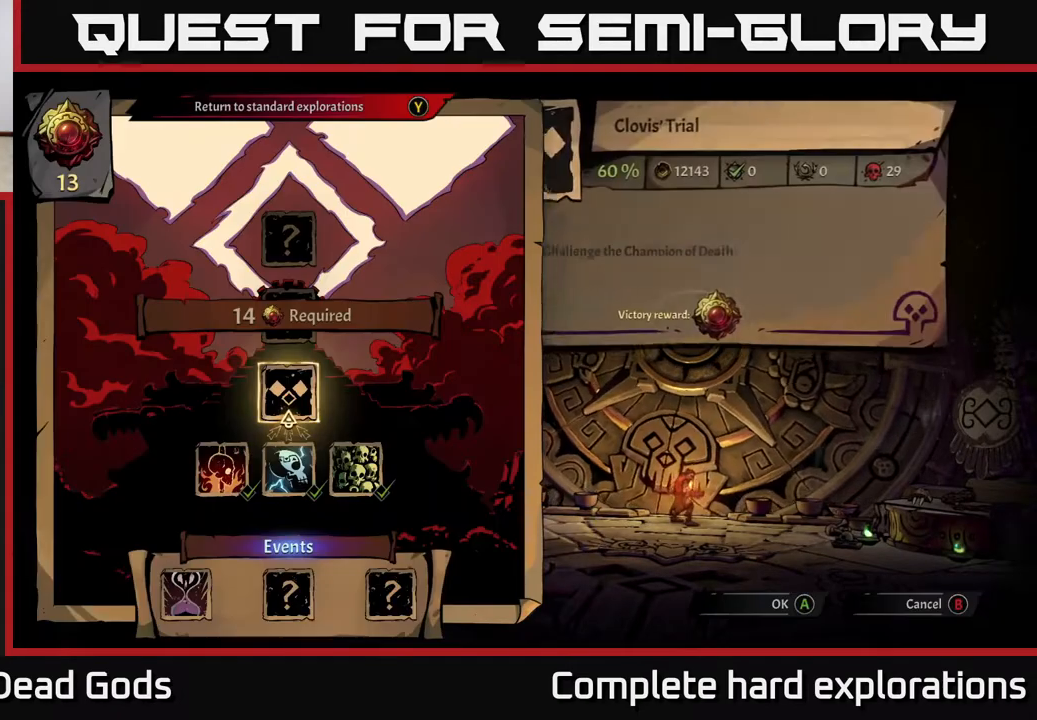
{"buttons": [], "left_stick": "center", "right_stick": "center", "events": []}
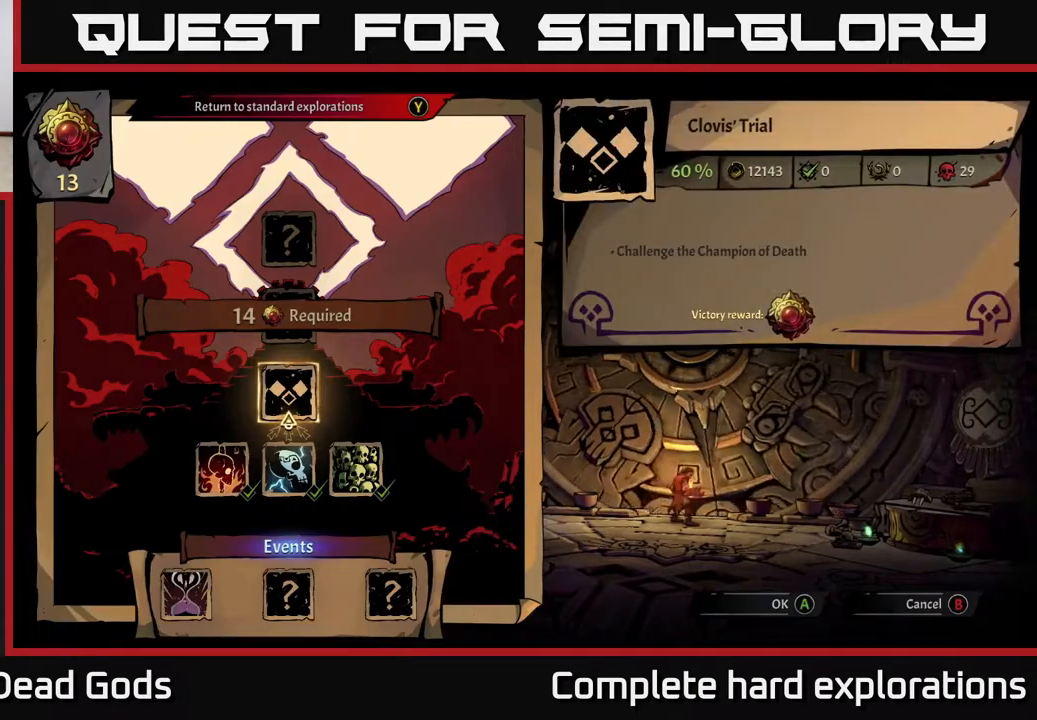
{"buttons": [], "left_stick": "center", "right_stick": "center", "events": [[317, "A", "down"], [400, "A", "up"]]}
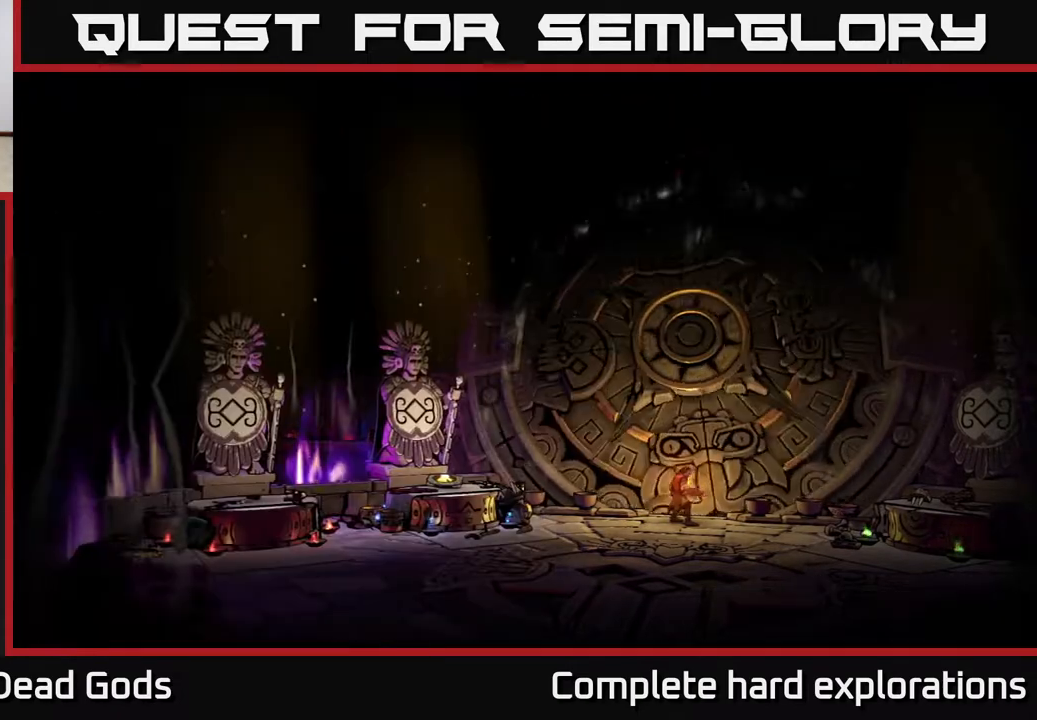
{"buttons": [], "left_stick": "center", "right_stick": "center", "events": []}
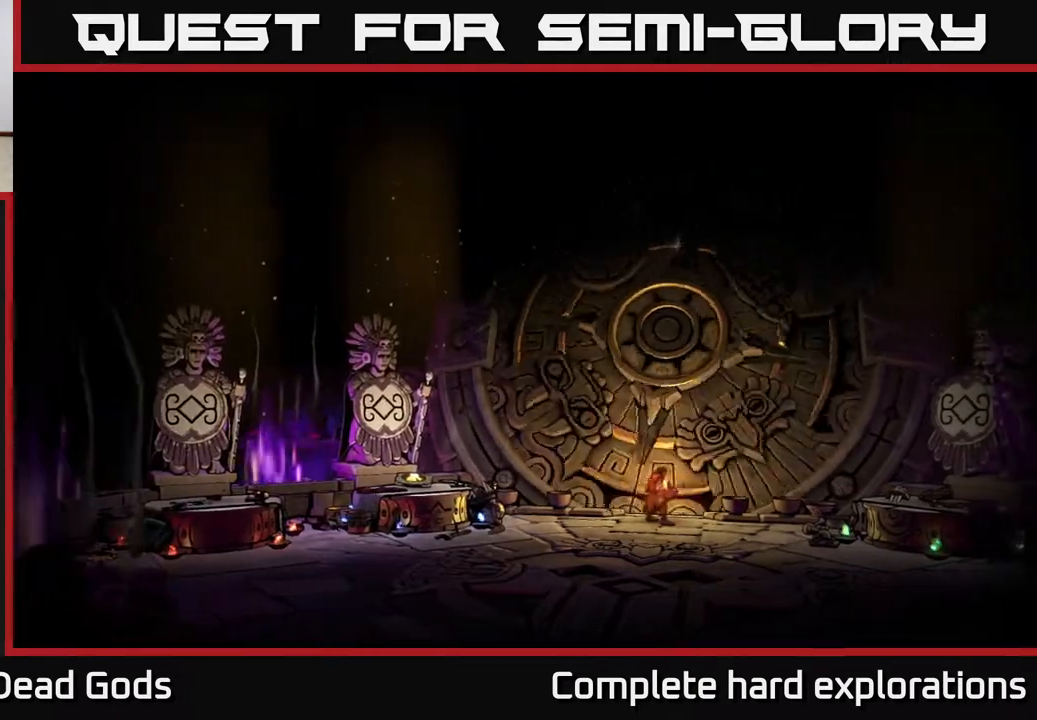
{"buttons": [], "left_stick": "center", "right_stick": "center", "events": []}
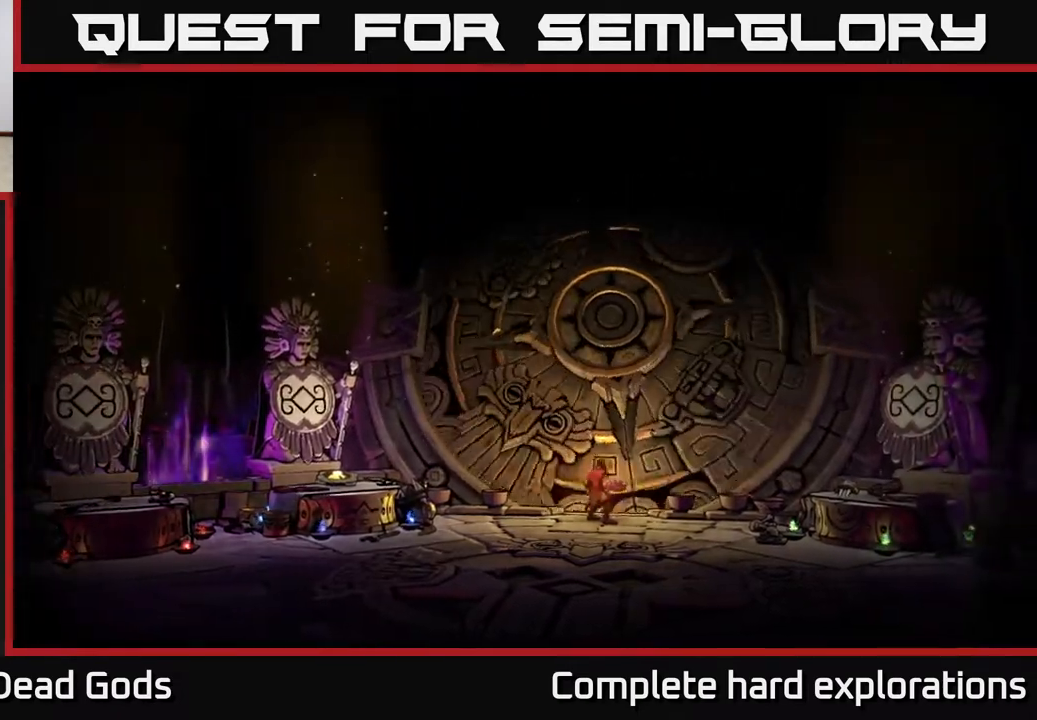
{"buttons": [], "left_stick": "center", "right_stick": "center", "events": []}
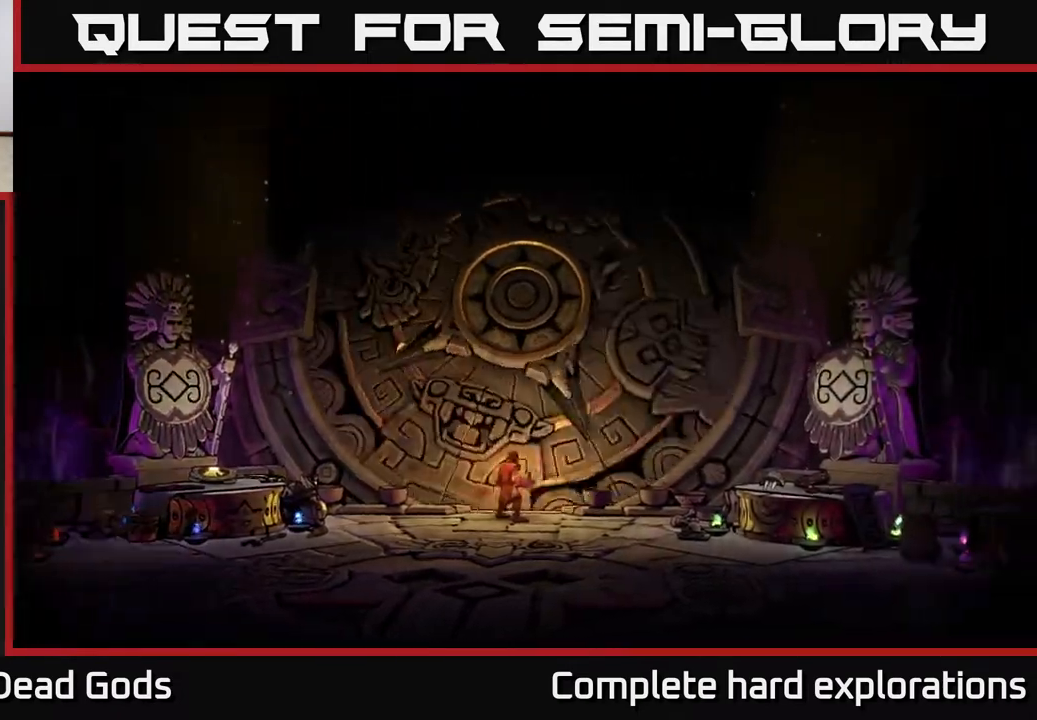
{"buttons": [], "left_stick": "center", "right_stick": "center", "events": []}
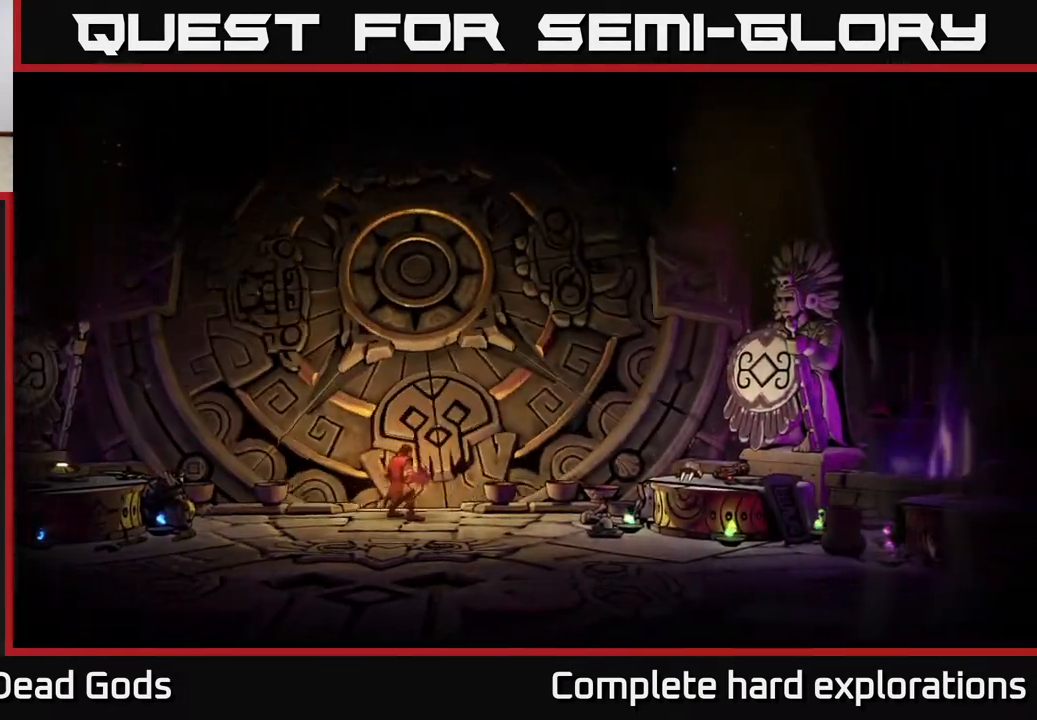
{"buttons": [], "left_stick": "center", "right_stick": "center", "events": []}
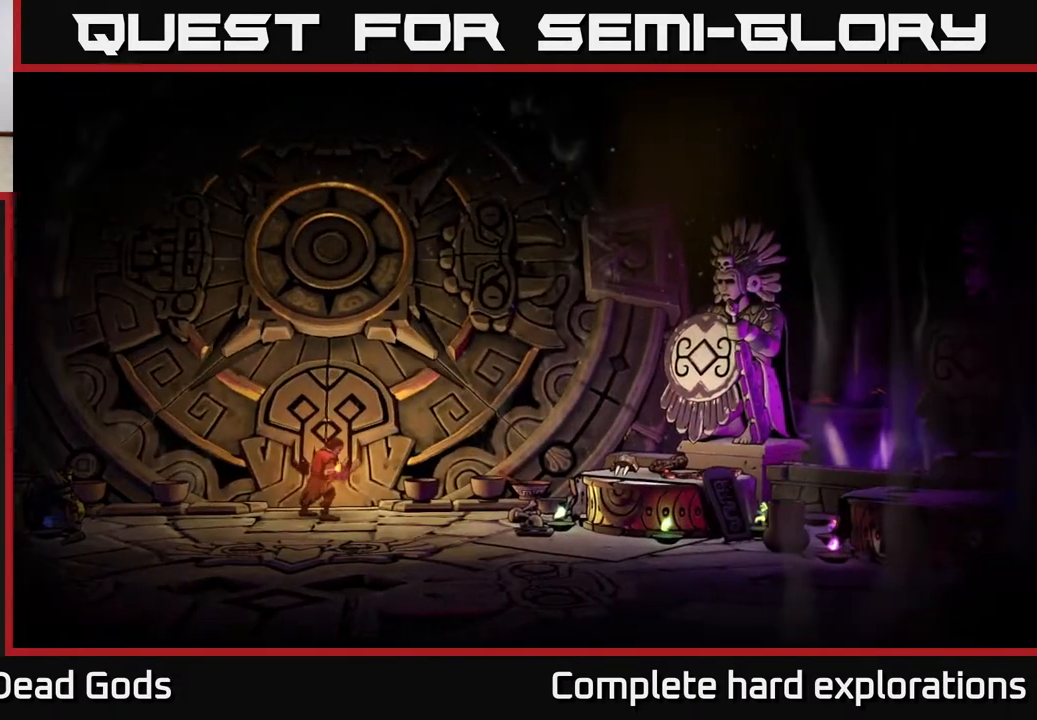
{"buttons": [], "left_stick": "center", "right_stick": "center", "events": []}
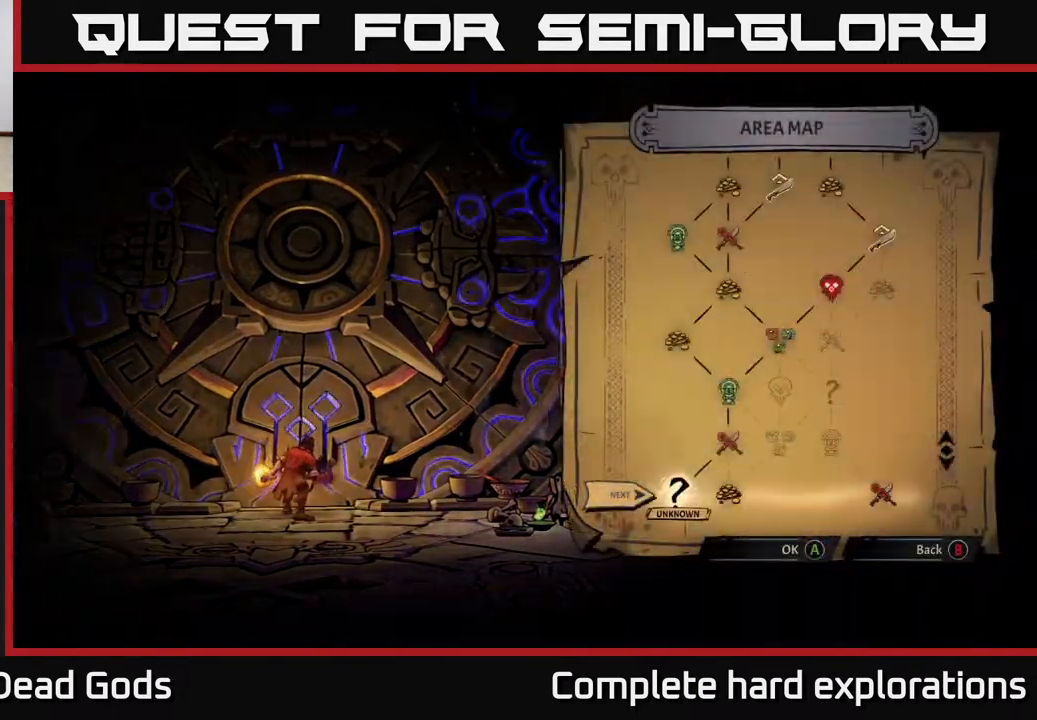
{"buttons": [], "left_stick": "center", "right_stick": "center", "events": []}
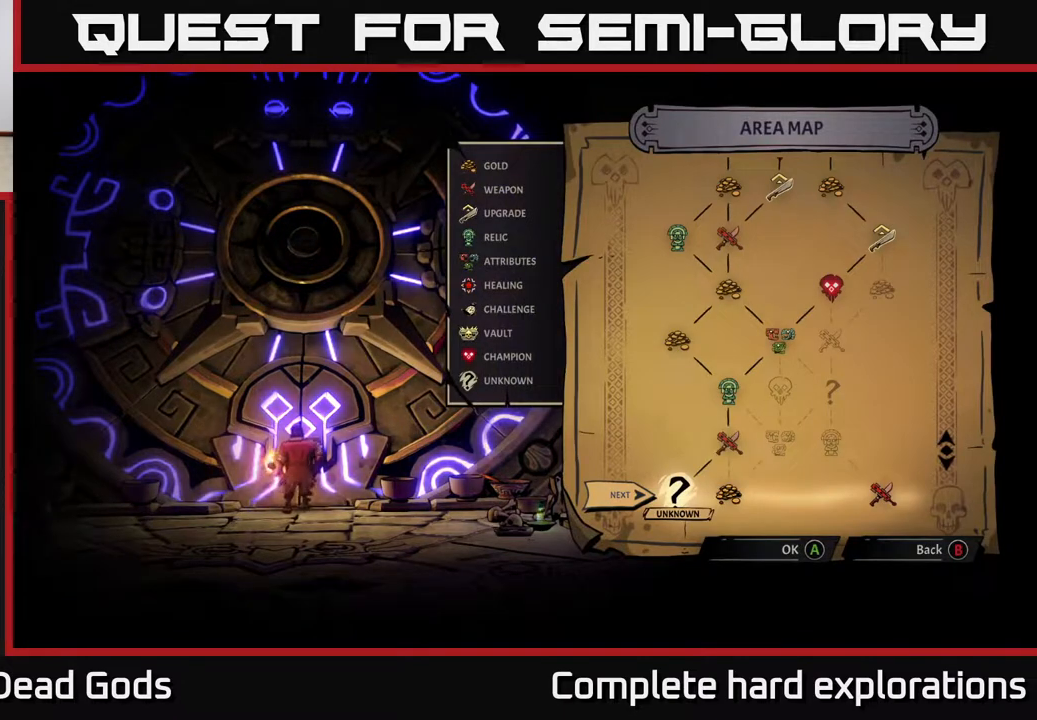
{"buttons": [], "left_stick": "center", "right_stick": "center", "events": [[283, "left_stick", "right"], [483, "left_stick", "center"]]}